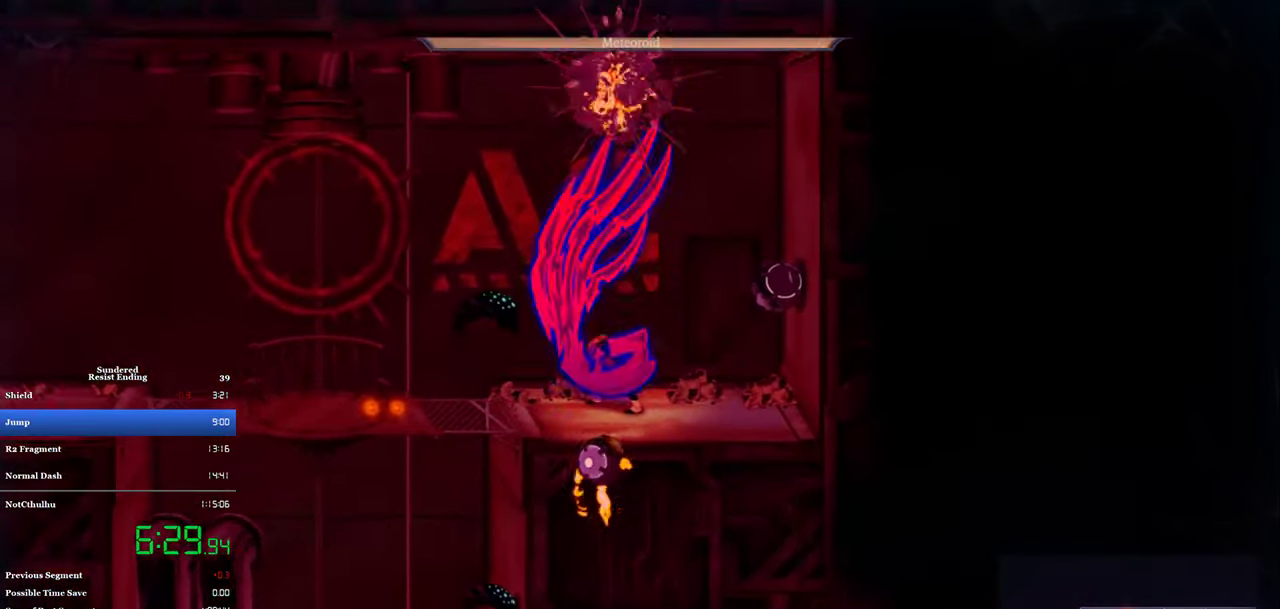
Gameplay with a controller (PlayStation layout); each line is a JSON object with the inputs held at the frame after it. "events" lists button and stick changes between this image and that frame as [ms after this image, input, new state], when the widget could be followed in between. Not read: R3 right_stick.
{"buttons": [], "left_stick": "center", "events": [[284, "SQUARE", "down"], [350, "SQUARE", "up"], [417, "DPAD_RIGHT", "up"], [417, "SQUARE", "down"], [484, "SQUARE", "up"]]}
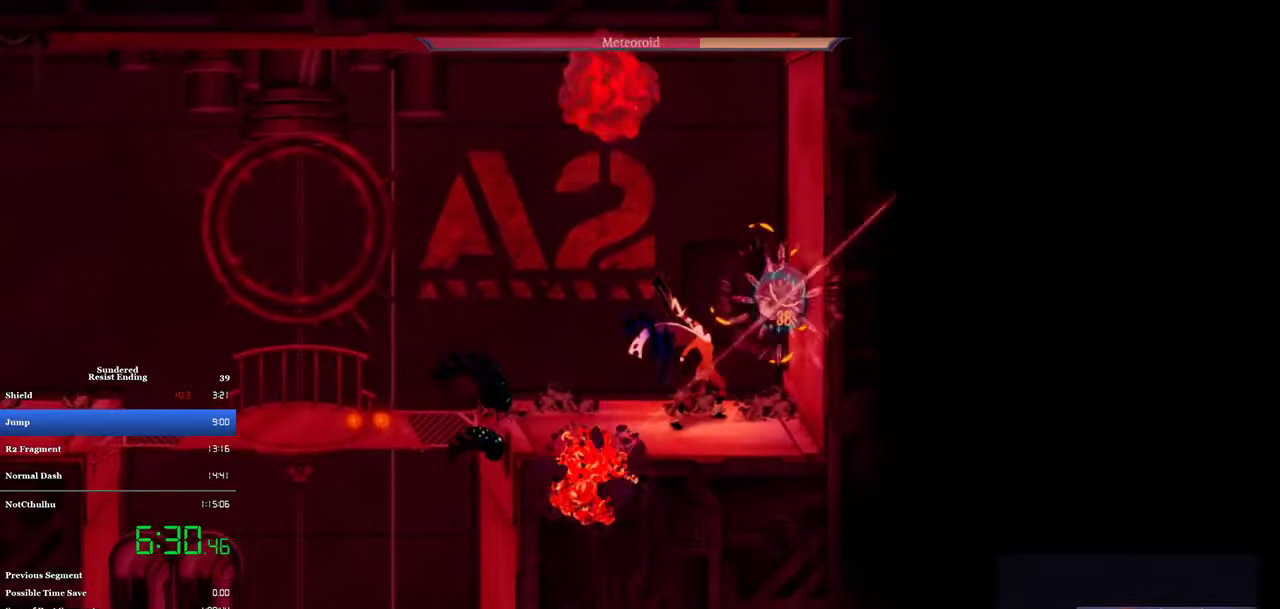
{"buttons": ["SQUARE", "DPAD_LEFT"], "left_stick": "center", "events": [[50, "SQUARE", "down"], [117, "SQUARE", "up"], [184, "SQUARE", "down"], [250, "SQUARE", "up"], [284, "DPAD_LEFT", "down"], [317, "SQUARE", "down"], [384, "SQUARE", "up"], [450, "SQUARE", "down"]]}
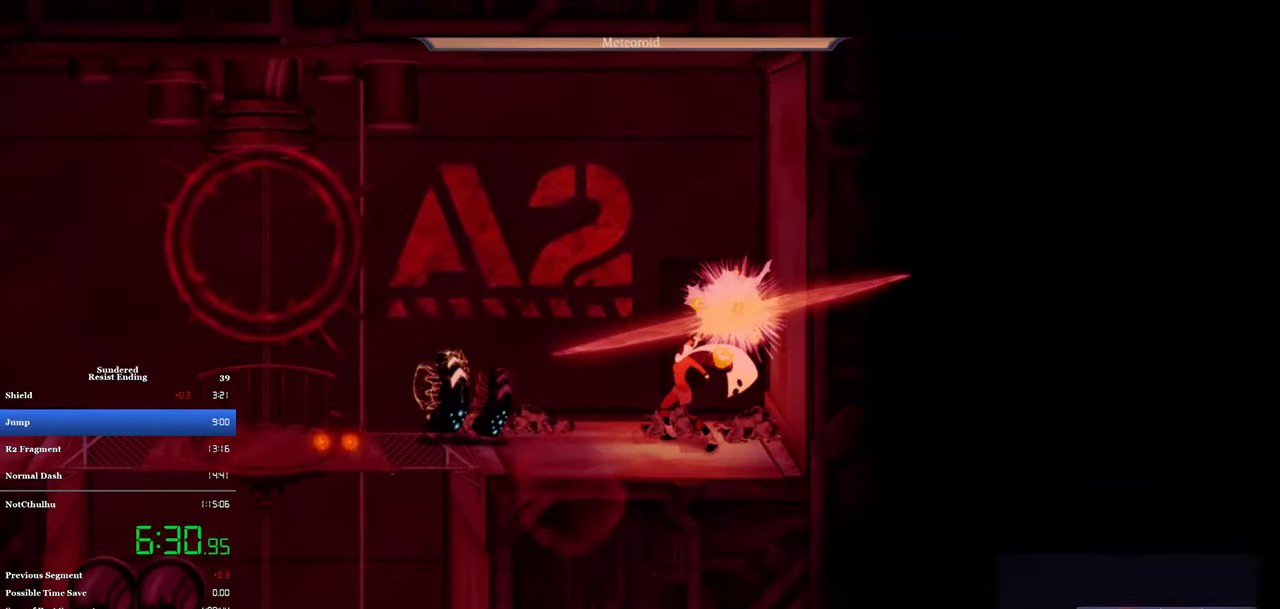
{"buttons": ["DPAD_LEFT"], "left_stick": "center", "events": [[117, "DPAD_LEFT", "up"], [117, "SQUARE", "up"], [217, "SQUARE", "down"], [284, "SQUARE", "up"], [384, "SQUARE", "down"], [417, "DPAD_LEFT", "down"], [450, "SQUARE", "up"]]}
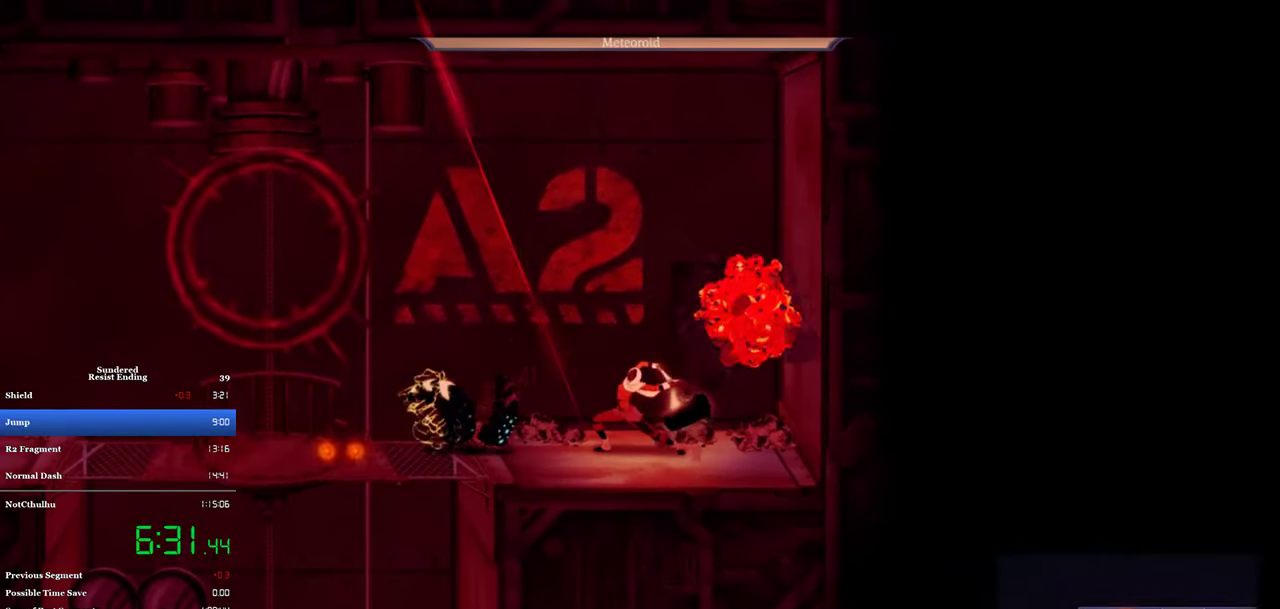
{"buttons": ["DPAD_LEFT"], "left_stick": "center", "events": []}
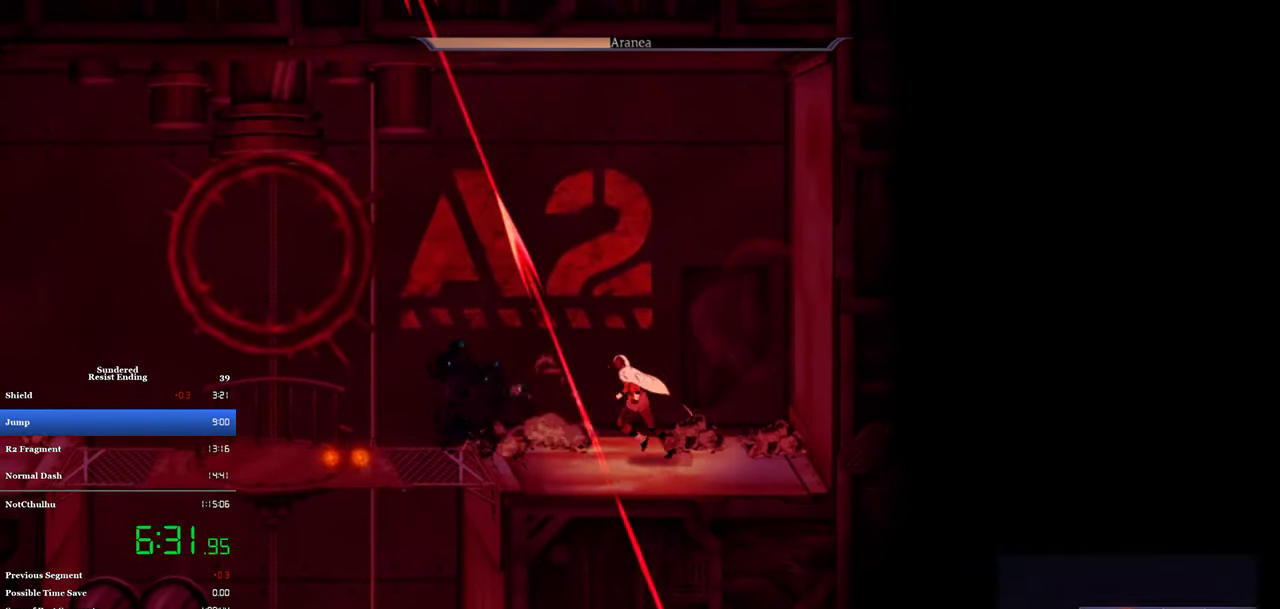
{"buttons": ["DPAD_DOWN"], "left_stick": "center", "events": [[484, "DPAD_DOWN", "down"], [484, "DPAD_LEFT", "up"]]}
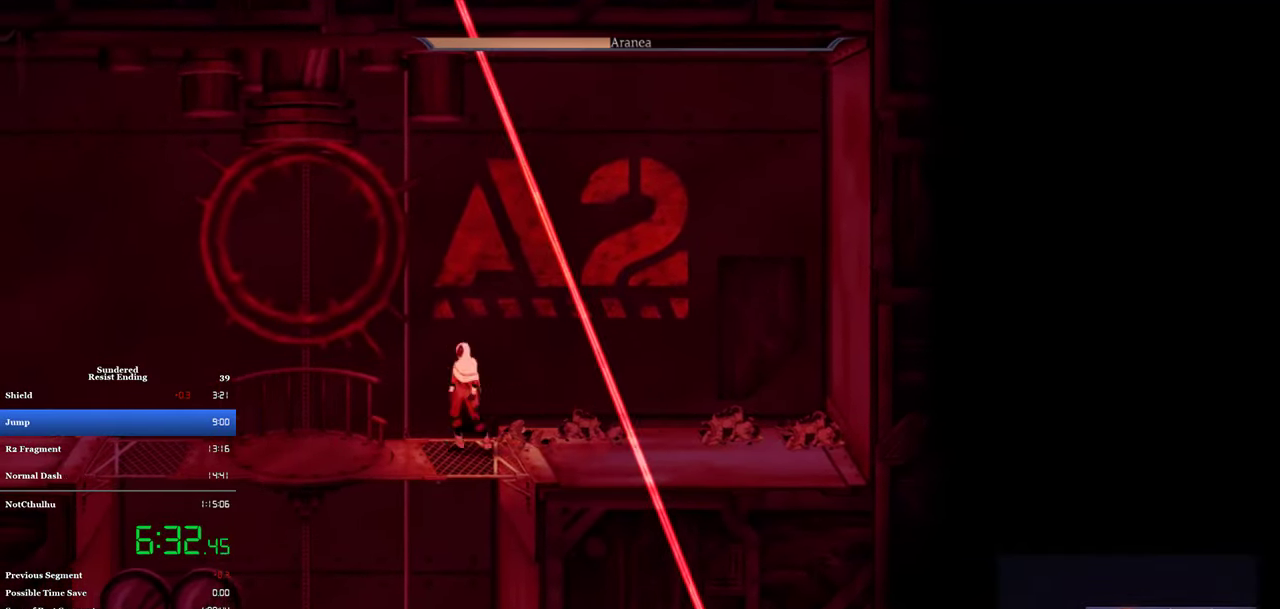
{"buttons": ["CROSS", "DPAD_DOWN"], "left_stick": "center", "events": [[17, "CROSS", "down"]]}
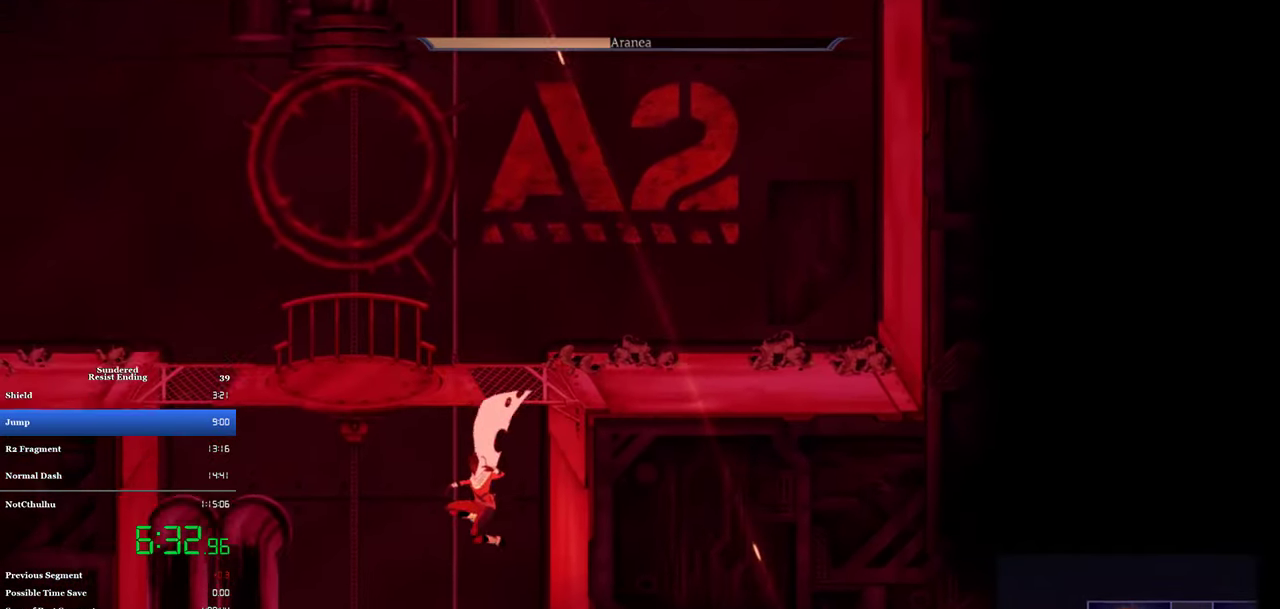
{"buttons": ["DPAD_RIGHT"], "left_stick": "center", "events": [[17, "DPAD_RIGHT", "down"], [317, "DPAD_DOWN", "up"], [384, "CROSS", "up"]]}
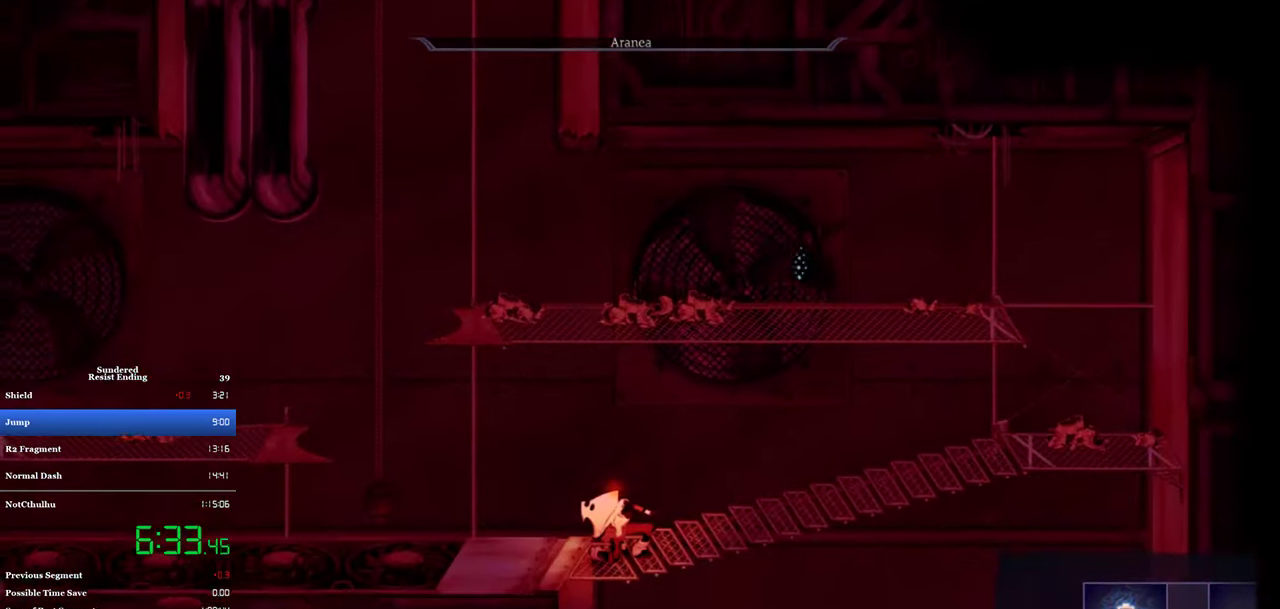
{"buttons": ["DPAD_RIGHT"], "left_stick": "center", "events": []}
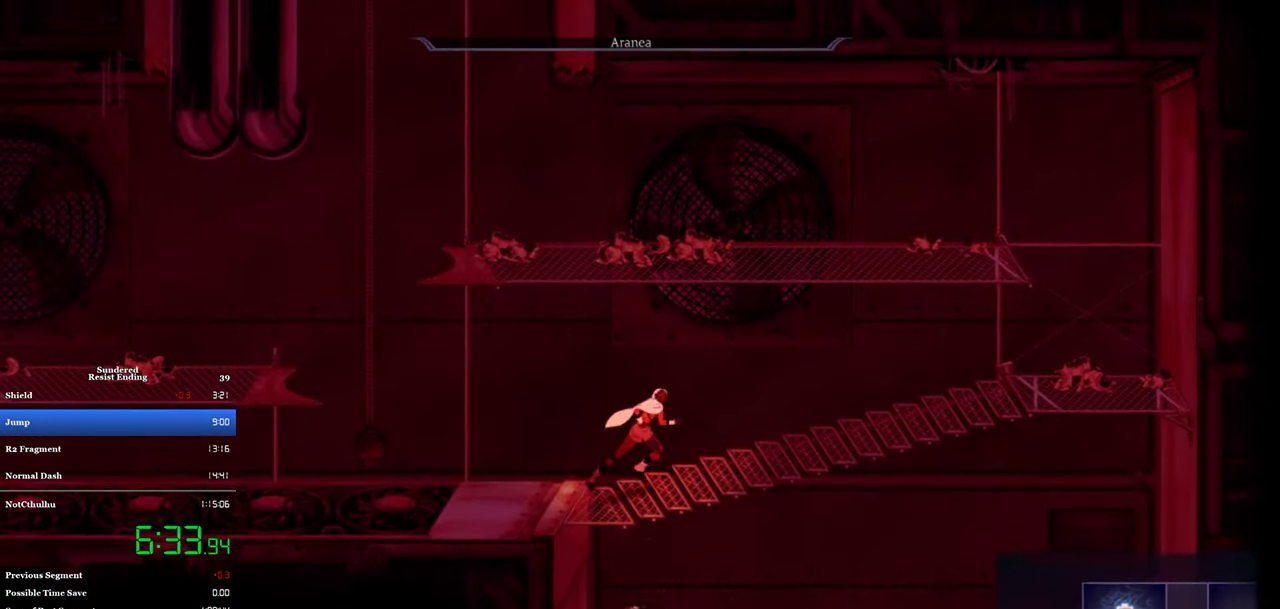
{"buttons": ["DPAD_RIGHT"], "left_stick": "center", "events": []}
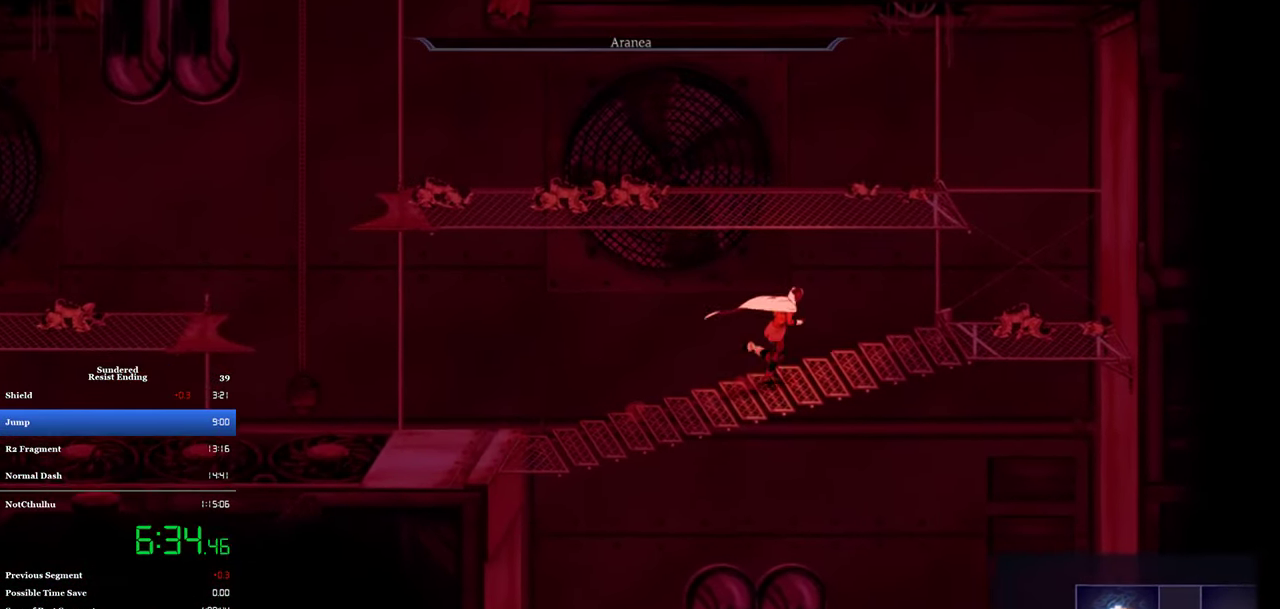
{"buttons": ["CROSS", "SQUARE", "DPAD_DOWN"], "left_stick": "center", "events": [[50, "DPAD_DOWN", "down"], [84, "DPAD_RIGHT", "up"], [117, "CROSS", "down"], [184, "SQUARE", "down"]]}
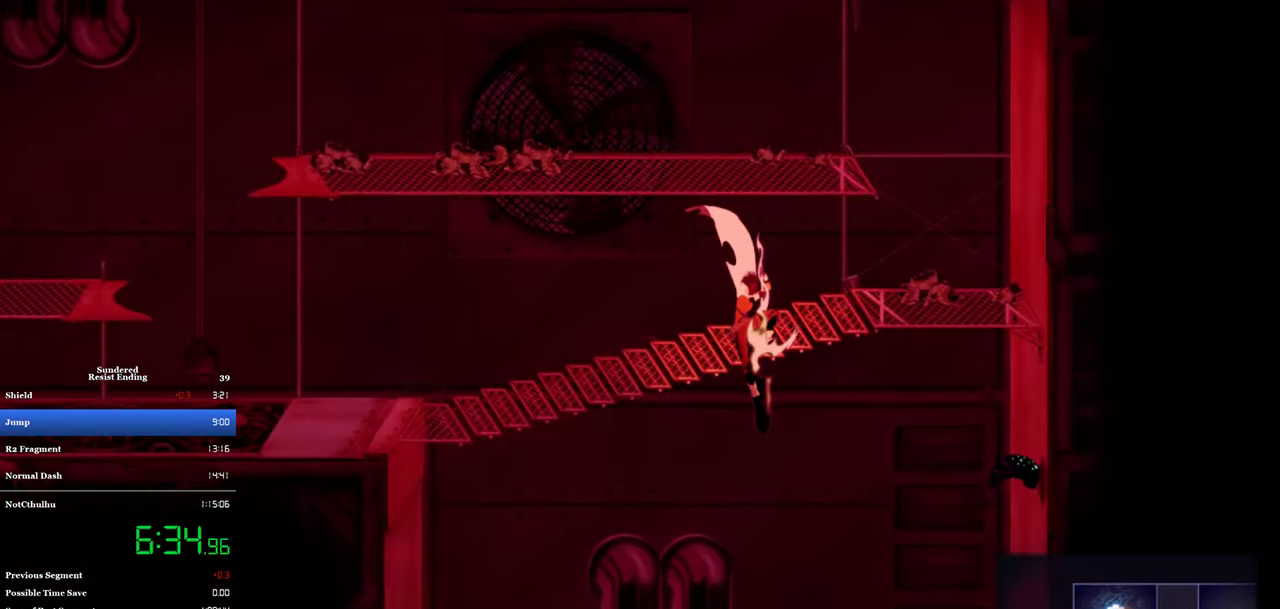
{"buttons": ["CROSS", "SQUARE", "DPAD_DOWN"], "left_stick": "center", "events": []}
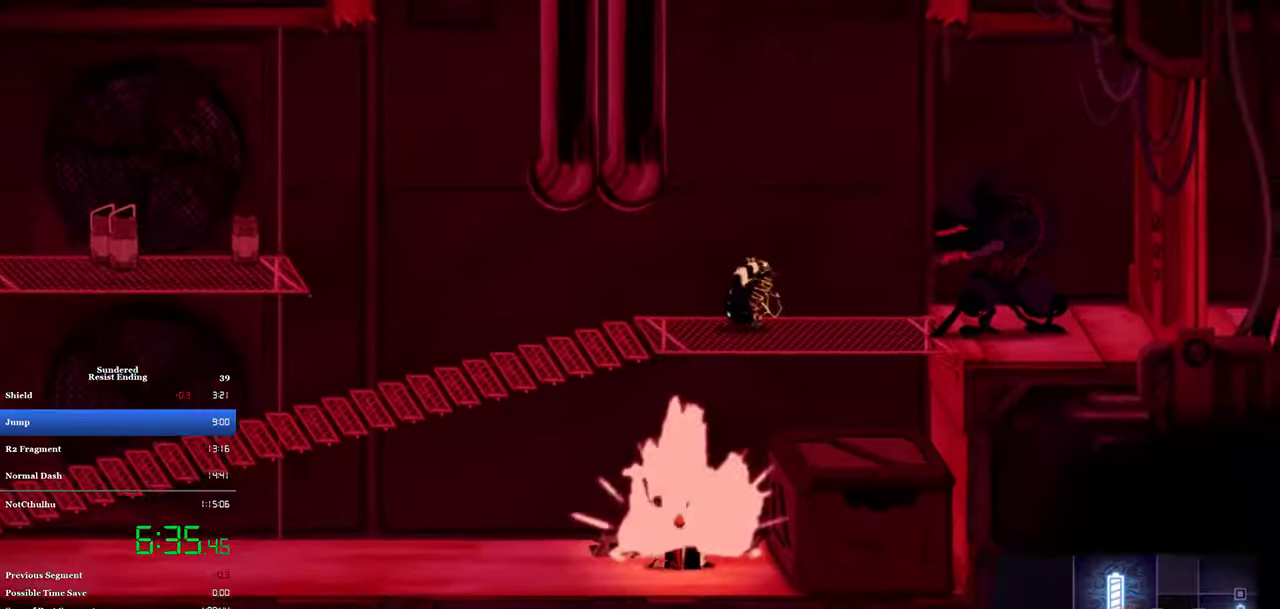
{"buttons": ["CROSS", "DPAD_RIGHT"], "left_stick": "center", "events": [[50, "DPAD_DOWN", "up"], [50, "SQUARE", "up"], [83, "CROSS", "up"], [350, "DPAD_RIGHT", "down"], [483, "CROSS", "down"]]}
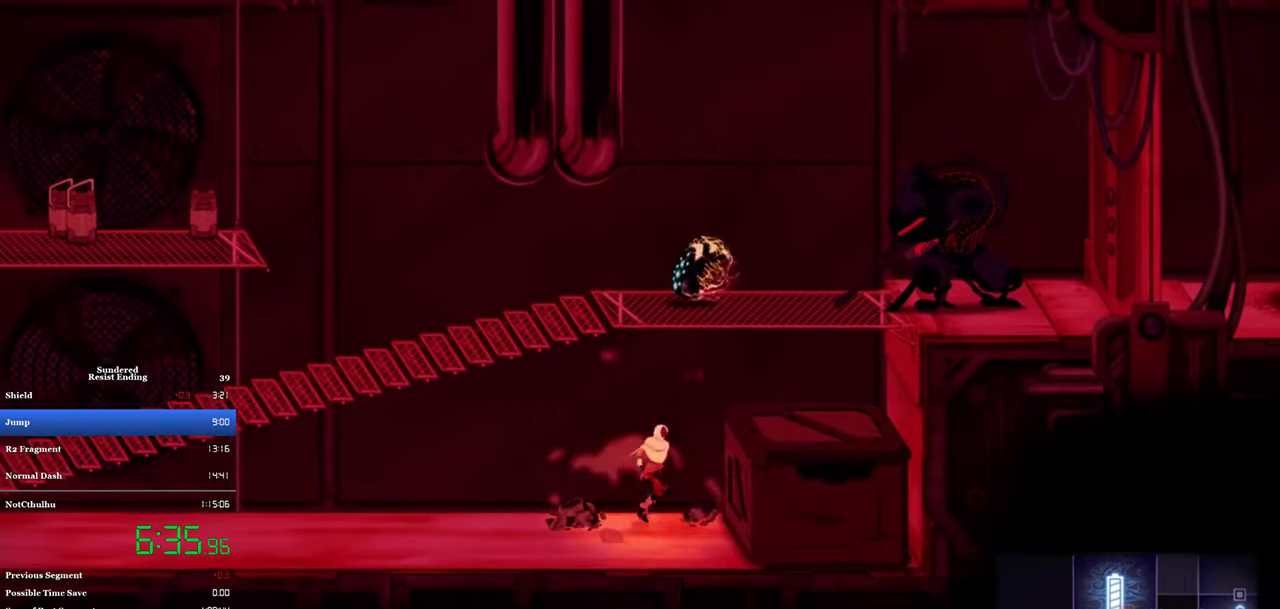
{"buttons": ["DPAD_RIGHT"], "left_stick": "center", "events": [[250, "DPAD_RIGHT", "up"], [250, "DPAD_UP", "down"], [316, "SQUARE", "down"], [450, "CROSS", "up"], [450, "DPAD_RIGHT", "down"], [450, "SQUARE", "up"], [483, "DPAD_UP", "up"]]}
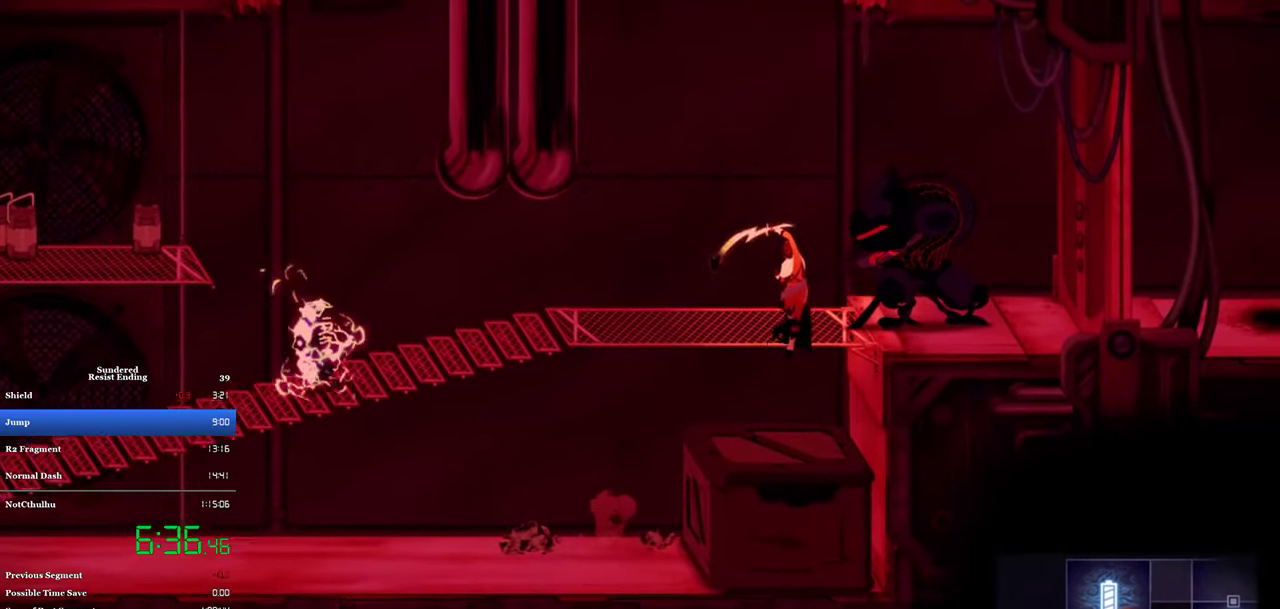
{"buttons": [], "left_stick": "center", "events": [[83, "SQUARE", "down"], [183, "DPAD_RIGHT", "up"], [250, "DPAD_DOWN", "down"], [450, "DPAD_DOWN", "up"], [450, "SQUARE", "up"]]}
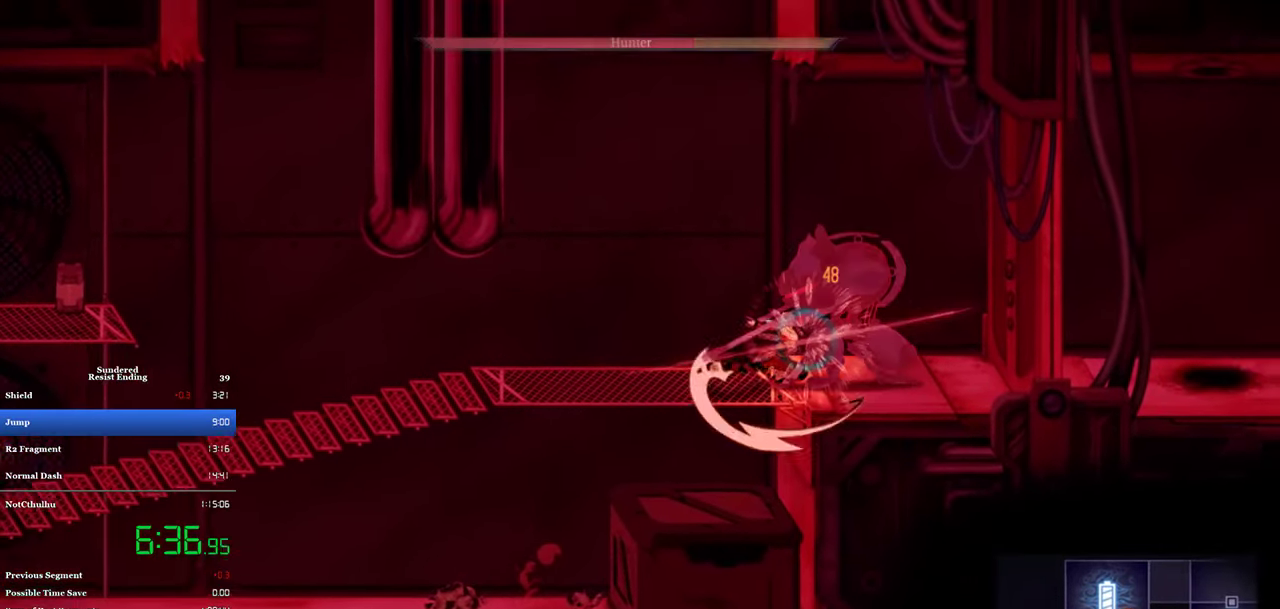
{"buttons": [], "left_stick": "center", "events": [[16, "SQUARE", "down"], [83, "SQUARE", "up"], [150, "SQUARE", "down"], [216, "SQUARE", "up"], [383, "SQUARE", "down"], [450, "SQUARE", "up"]]}
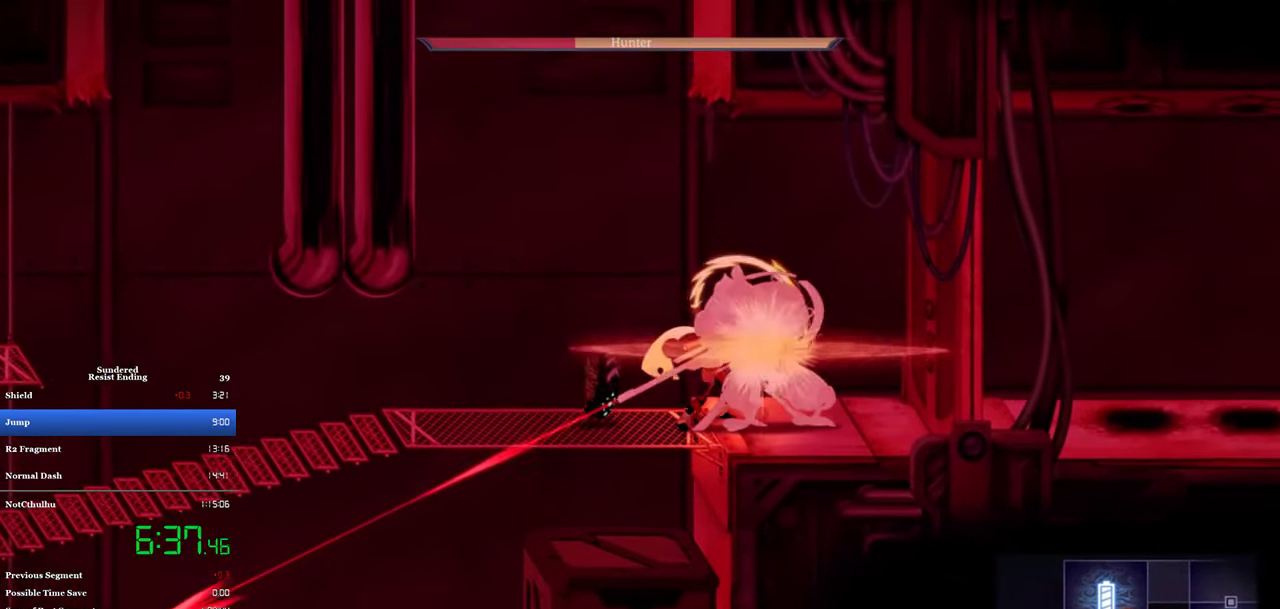
{"buttons": [], "left_stick": "center", "events": [[16, "SQUARE", "down"], [83, "SQUARE", "up"], [250, "SQUARE", "down"], [316, "SQUARE", "up"], [383, "SQUARE", "down"], [450, "SQUARE", "up"]]}
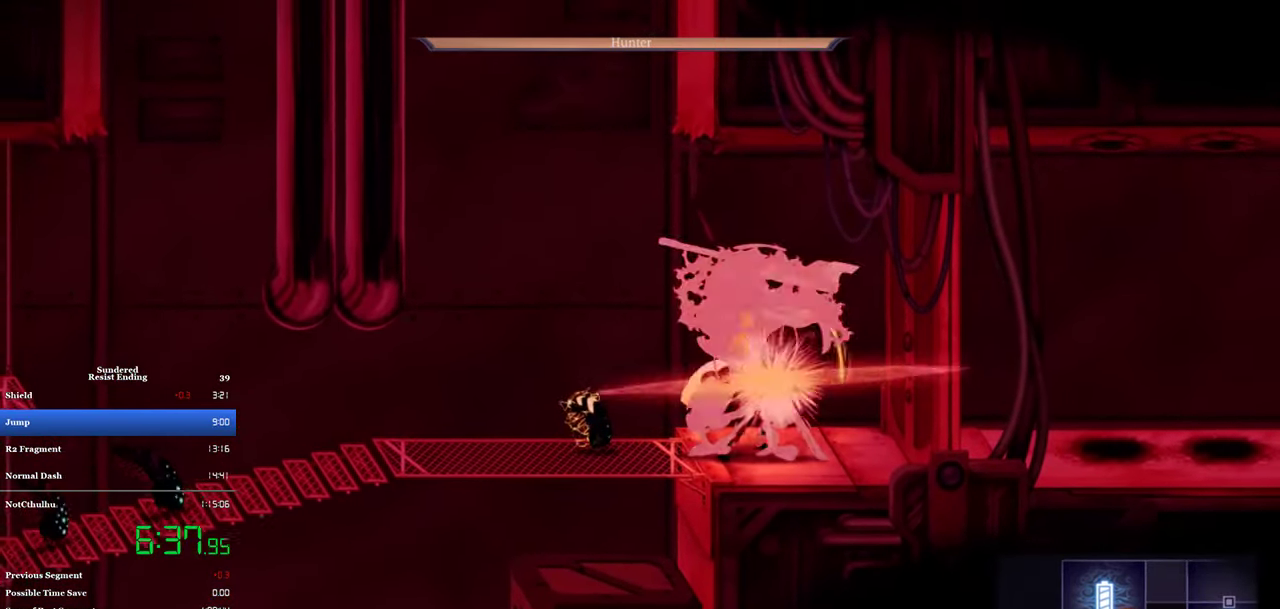
{"buttons": ["SQUARE", "DPAD_LEFT"], "left_stick": "center", "events": [[16, "SQUARE", "down"], [83, "SQUARE", "up"], [116, "DPAD_LEFT", "down"], [183, "SQUARE", "down"], [283, "SQUARE", "up"], [350, "SQUARE", "down"], [416, "SQUARE", "up"], [483, "SQUARE", "down"]]}
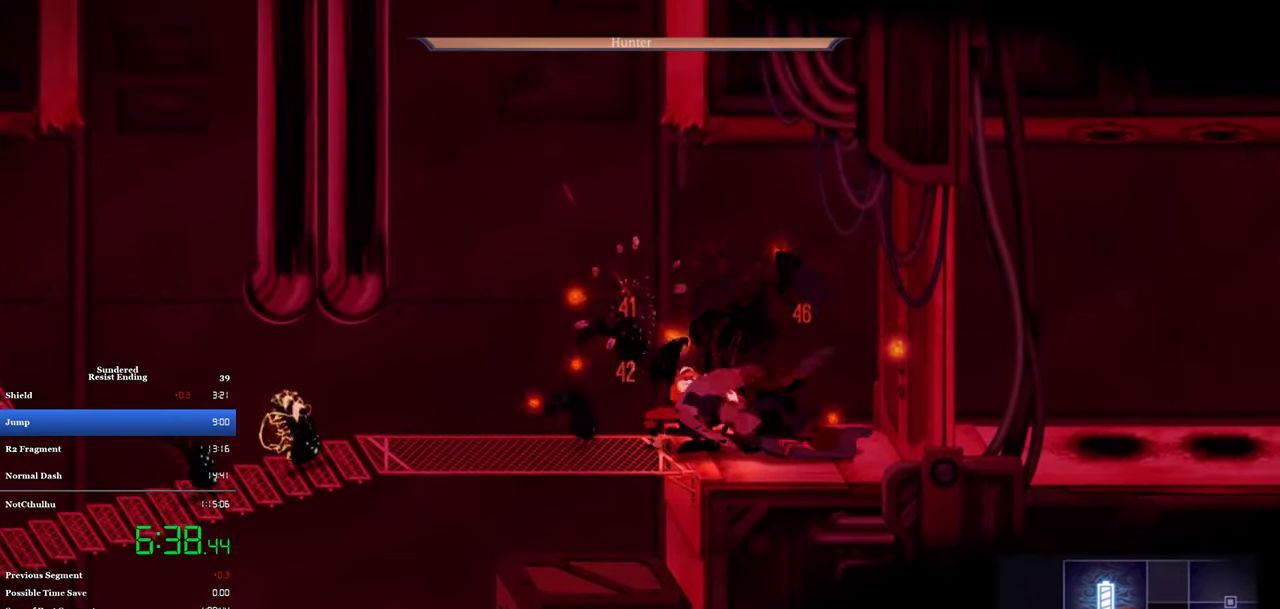
{"buttons": [], "left_stick": "center", "events": [[16, "DPAD_LEFT", "up"], [50, "SQUARE", "up"], [116, "SQUARE", "down"], [183, "SQUARE", "up"]]}
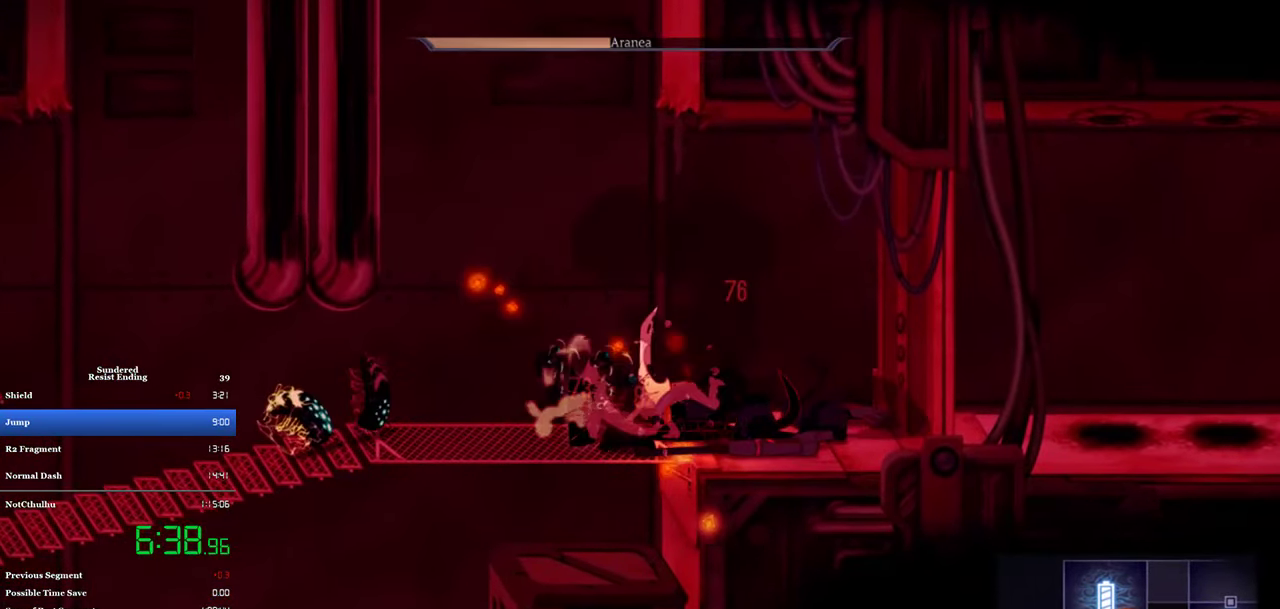
{"buttons": [], "left_stick": "center", "events": [[416, "SQUARE", "down"], [483, "SQUARE", "up"]]}
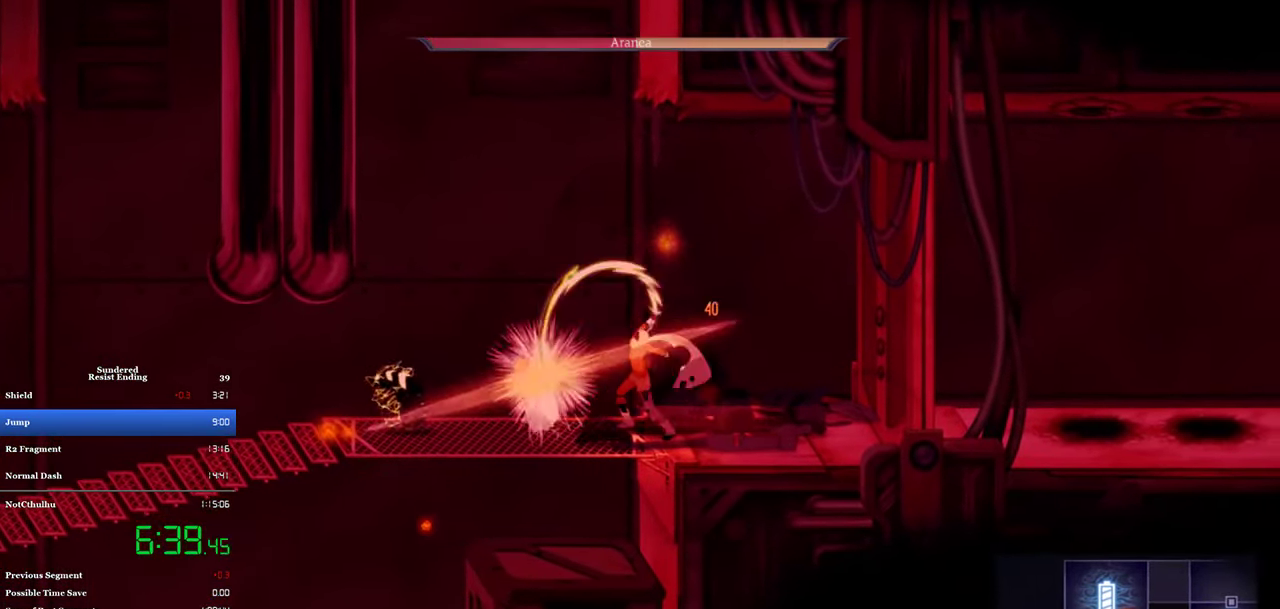
{"buttons": [], "left_stick": "center", "events": [[16, "SQUARE", "down"], [83, "SQUARE", "up"], [150, "SQUARE", "down"], [216, "SQUARE", "up"], [283, "SQUARE", "down"], [350, "SQUARE", "up"], [416, "SQUARE", "down"], [483, "SQUARE", "up"]]}
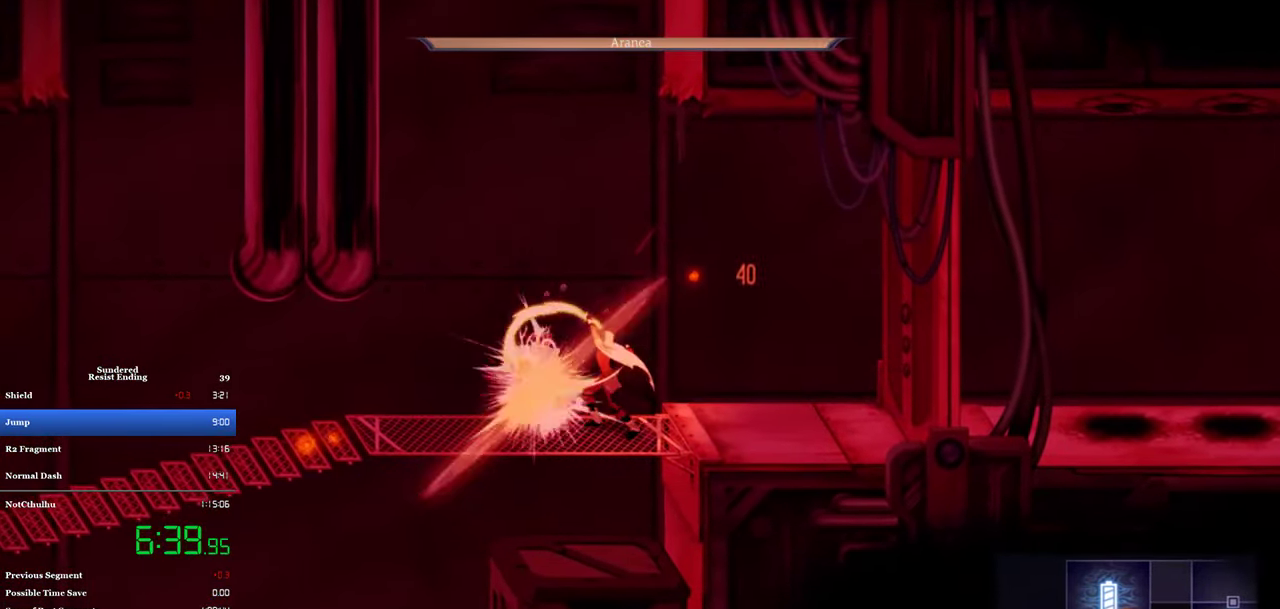
{"buttons": ["DPAD_DOWN"], "left_stick": "center", "events": [[50, "SQUARE", "down"], [116, "SQUARE", "up"], [483, "DPAD_DOWN", "down"]]}
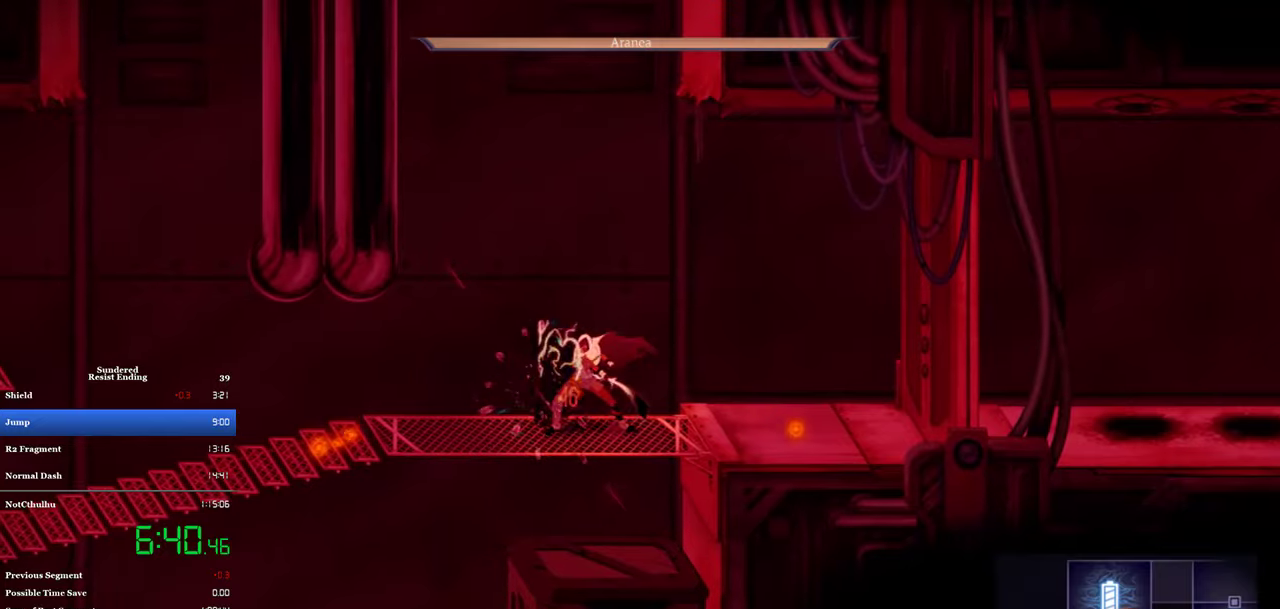
{"buttons": ["CROSS", "SQUARE", "DPAD_DOWN"], "left_stick": "center", "events": [[50, "CROSS", "down"], [83, "SQUARE", "down"]]}
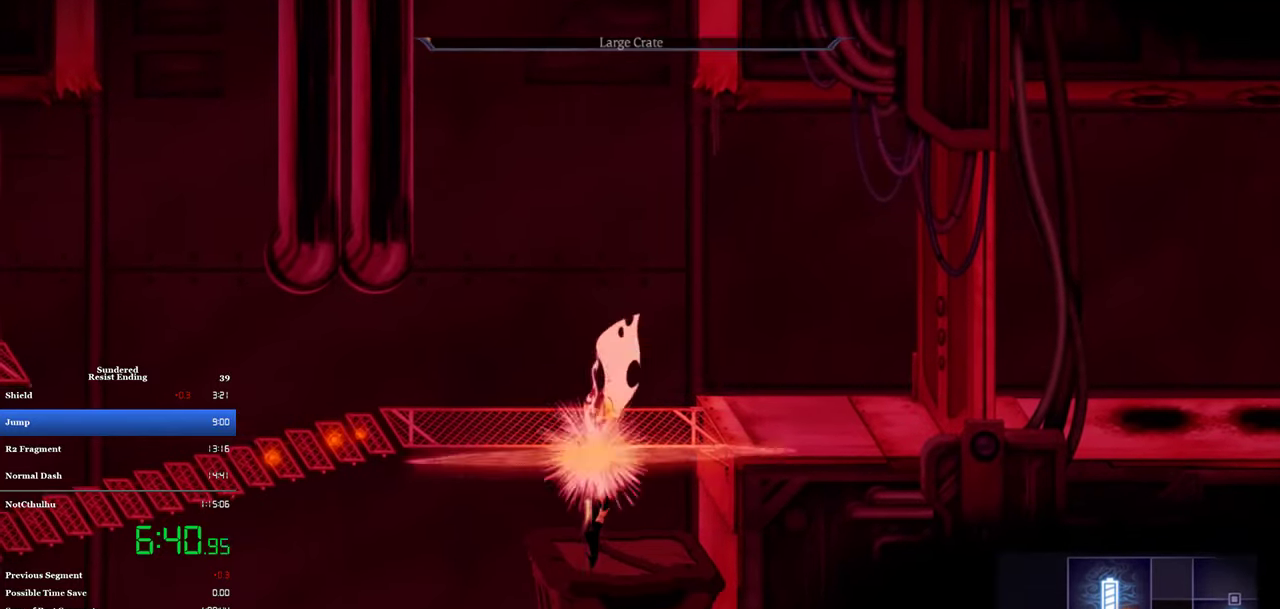
{"buttons": ["DPAD_LEFT"], "left_stick": "center", "events": [[183, "SQUARE", "up"], [217, "CROSS", "up"], [217, "DPAD_DOWN", "up"], [383, "DPAD_LEFT", "down"]]}
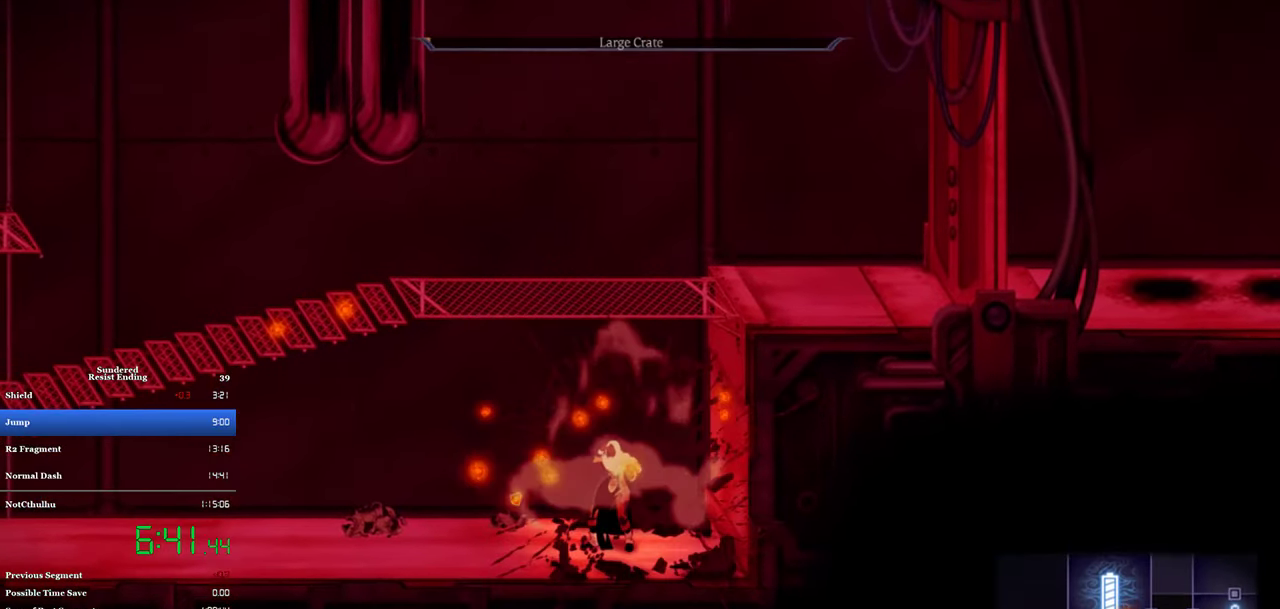
{"buttons": ["CIRCLE", "DPAD_LEFT"], "left_stick": "center", "events": [[450, "CIRCLE", "down"]]}
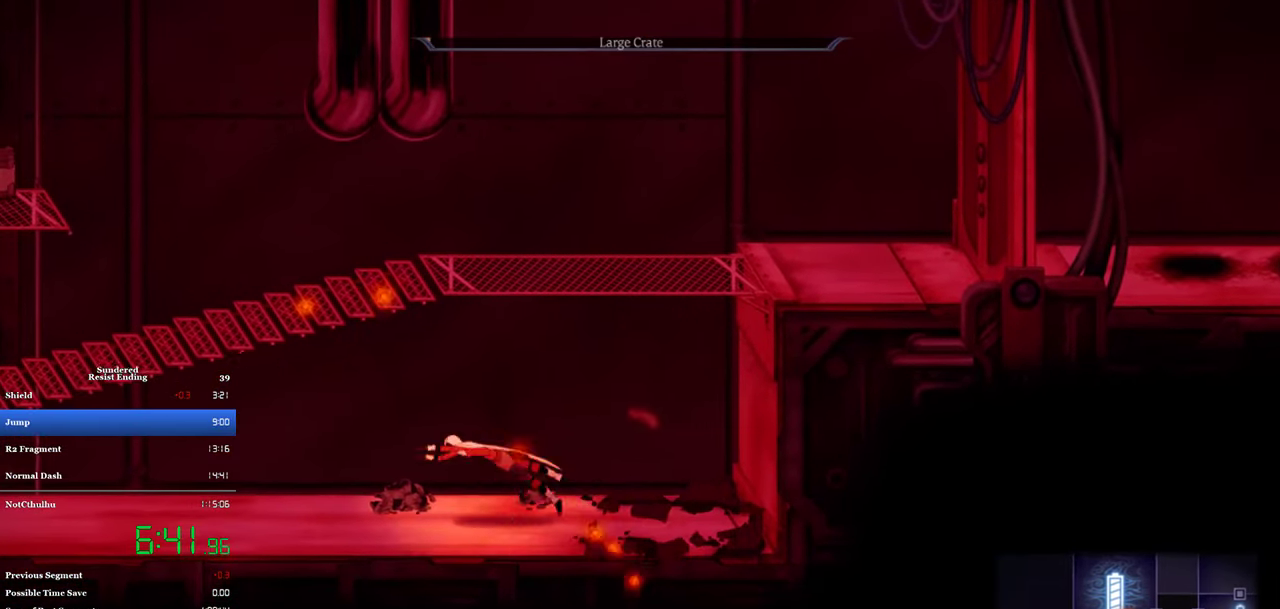
{"buttons": ["CIRCLE", "DPAD_LEFT"], "left_stick": "center", "events": [[183, "CIRCLE", "up"], [417, "CIRCLE", "down"]]}
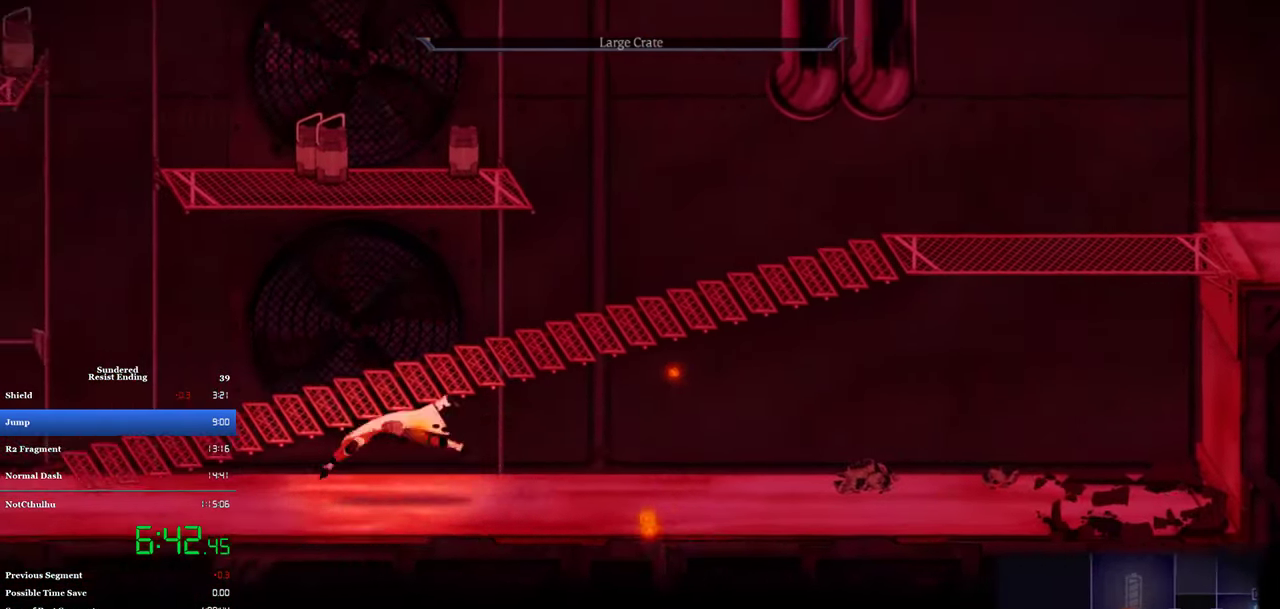
{"buttons": ["DPAD_LEFT"], "left_stick": "center", "events": [[50, "CIRCLE", "up"]]}
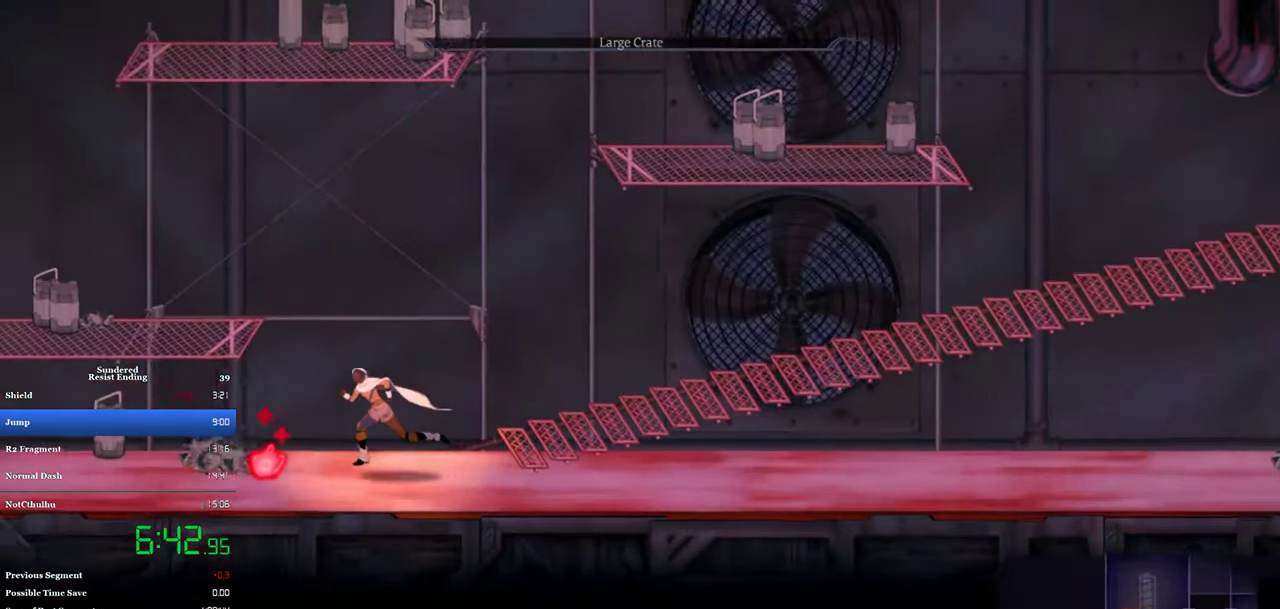
{"buttons": ["L1", "DPAD_LEFT"], "left_stick": "center", "events": [[117, "SQUARE", "down"], [250, "SQUARE", "up"], [417, "L1", "down"]]}
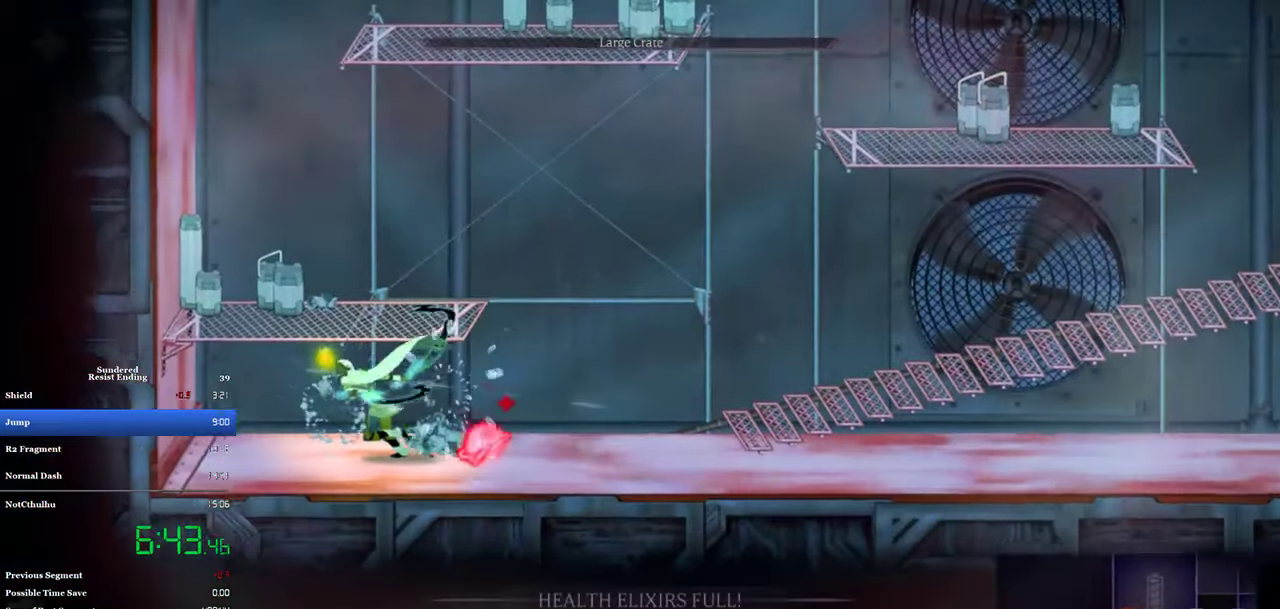
{"buttons": ["CROSS", "DPAD_LEFT"], "left_stick": "center", "events": [[50, "L1", "up"], [283, "CROSS", "down"]]}
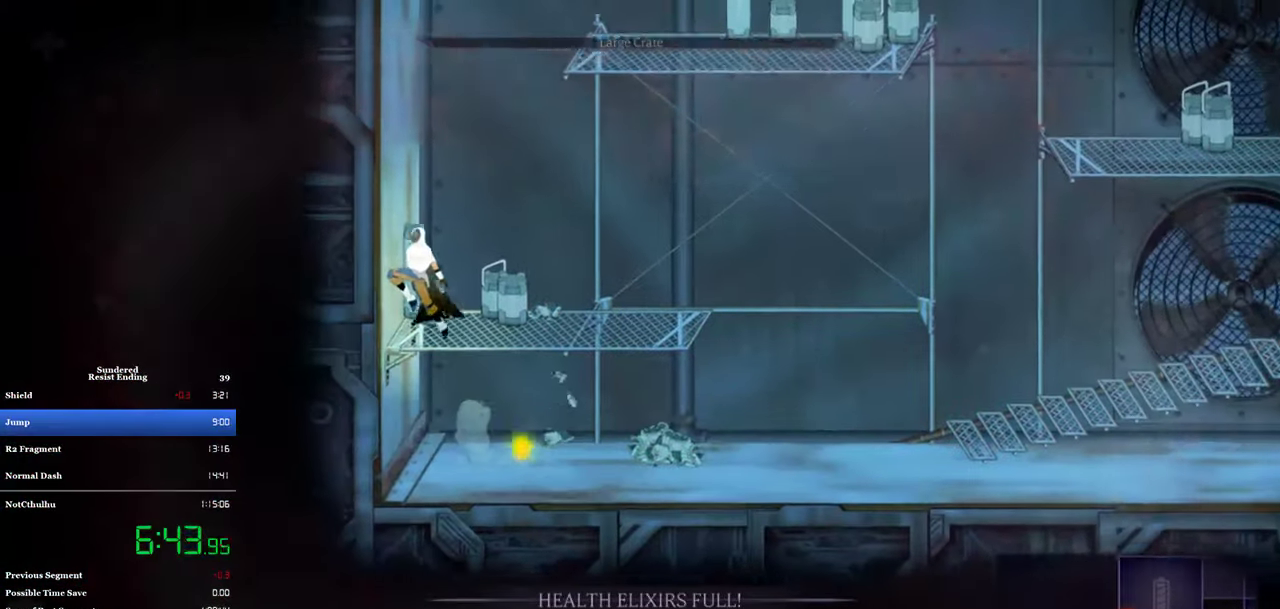
{"buttons": ["CROSS", "DPAD_RIGHT"], "left_stick": "center", "events": [[50, "CROSS", "up"], [150, "CROSS", "down"], [217, "DPAD_LEFT", "up"], [250, "DPAD_RIGHT", "down"]]}
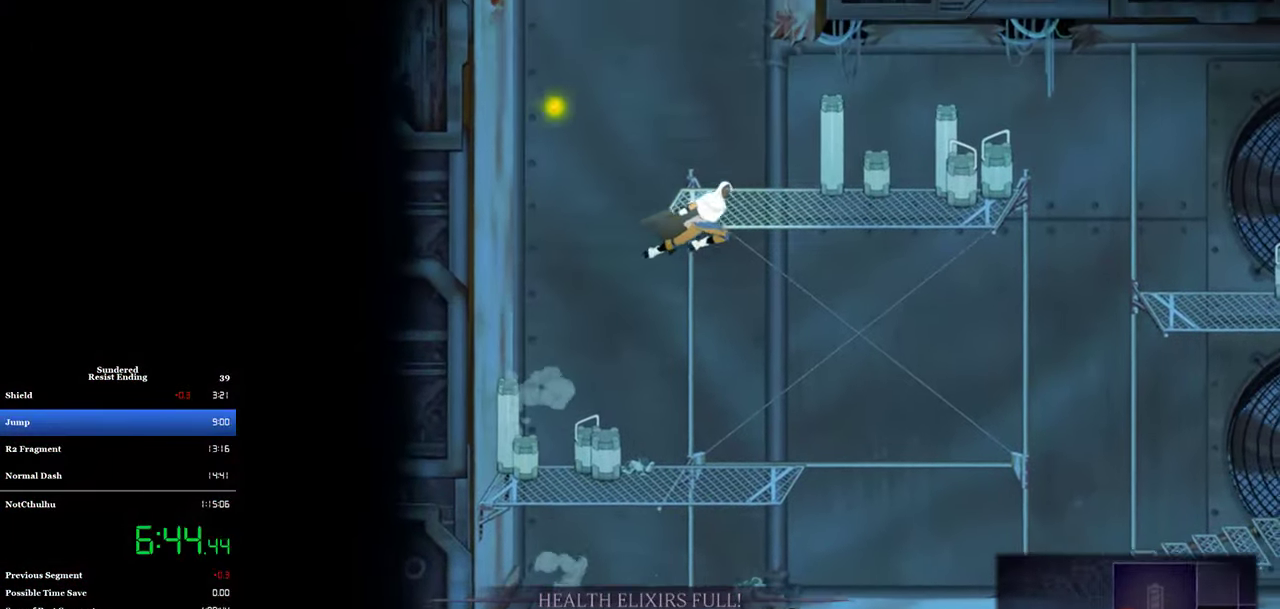
{"buttons": ["CROSS", "SQUARE", "DPAD_UP"], "left_stick": "center", "events": [[183, "SQUARE", "down"], [317, "SQUARE", "up"], [350, "DPAD_RIGHT", "up"], [350, "DPAD_UP", "down"], [417, "SQUARE", "down"]]}
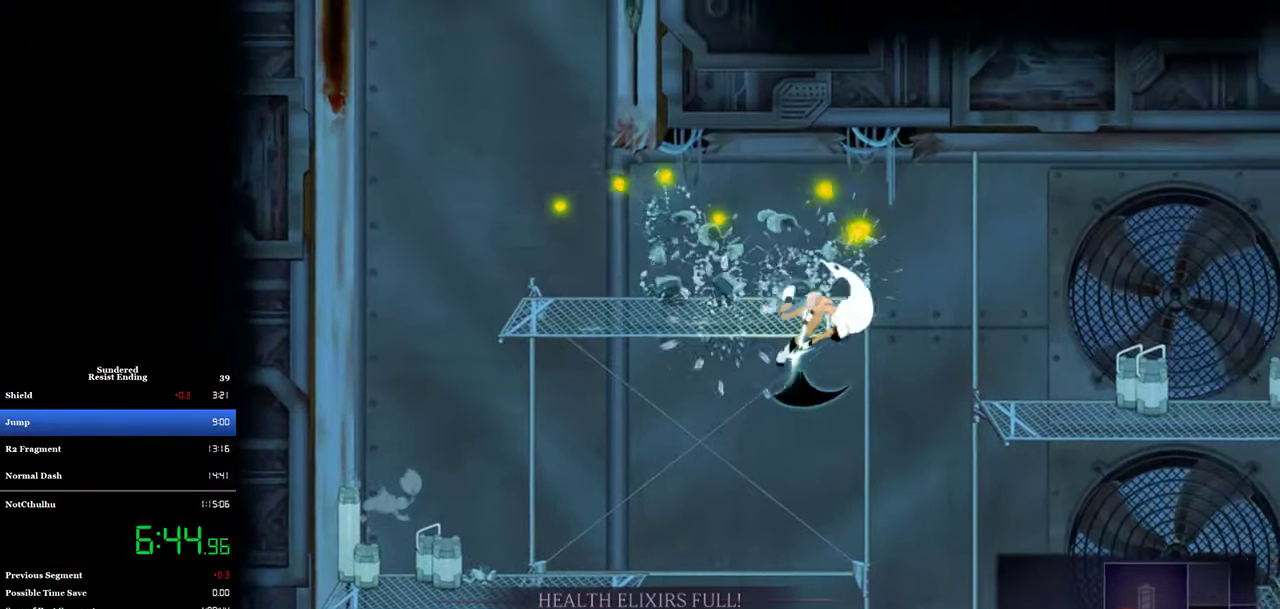
{"buttons": ["DPAD_RIGHT"], "left_stick": "center", "events": [[17, "SQUARE", "up"], [117, "SQUARE", "down"], [217, "SQUARE", "up"], [250, "DPAD_RIGHT", "down"], [283, "CROSS", "up"], [283, "DPAD_UP", "up"]]}